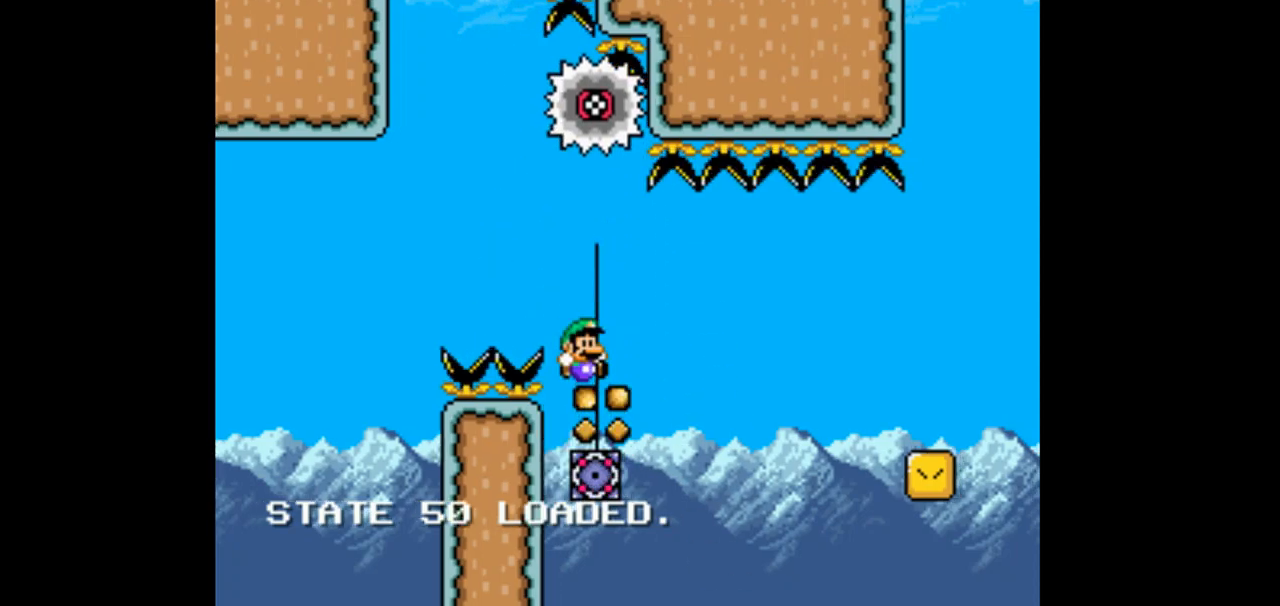
Gameplay with a controller (Nintendo layout); each line is a JSON object with the inputs held at the frame after it (dt_ms = milliseconds from this image to that frame). "events" lists button and stick changes between this image and that frame as [ms after this image, input, new state], when the widget could be followed in between. Not read: L1 L3 R1 R3 Y.
{"dt_ms": 1000, "buttons": []}
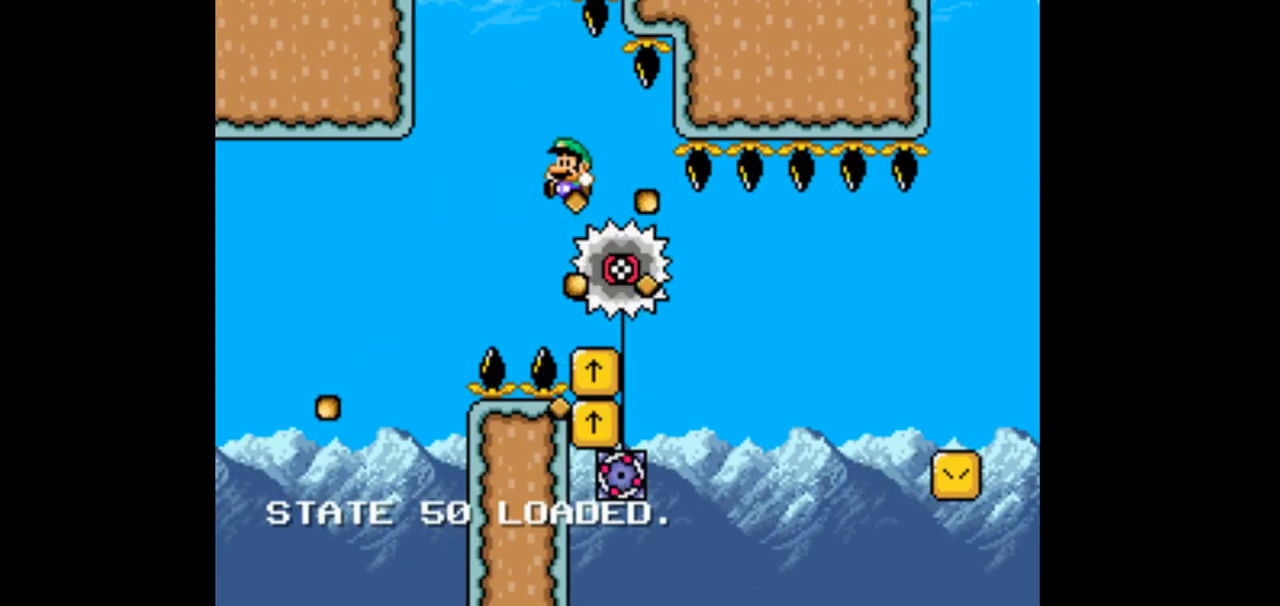
{"dt_ms": 500, "buttons": ["B", "DPAD_RIGHT"], "events": [[33, "B", "down"], [467, "DPAD_RIGHT", "down"]]}
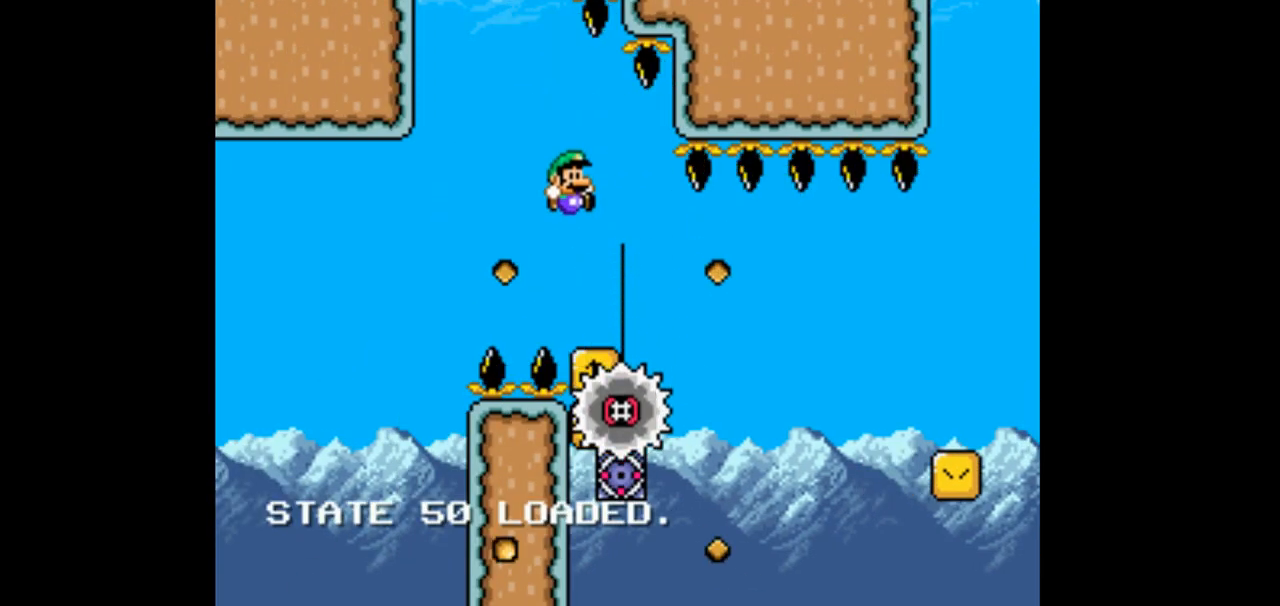
{"dt_ms": 500, "buttons": ["B"], "events": [[100, "DPAD_RIGHT", "up"], [167, "DPAD_LEFT", "down"], [400, "DPAD_LEFT", "up"]]}
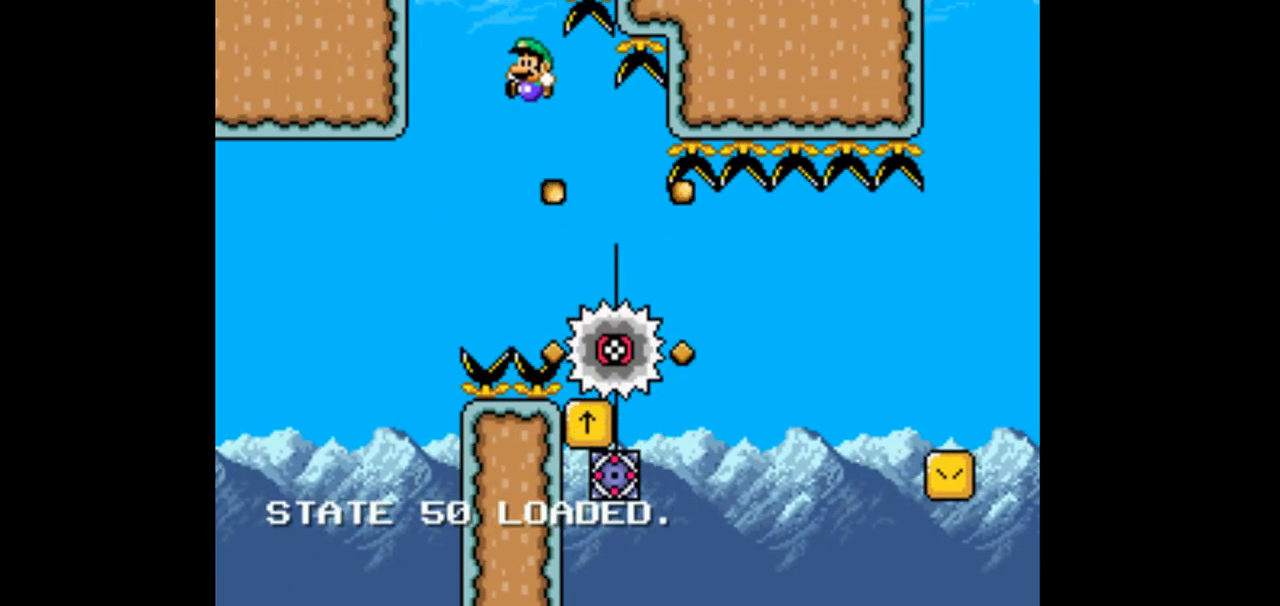
{"dt_ms": 500, "buttons": ["DPAD_RIGHT"], "events": [[67, "DPAD_RIGHT", "down"], [167, "B", "up"], [233, "DPAD_RIGHT", "up"], [367, "DPAD_RIGHT", "down"]]}
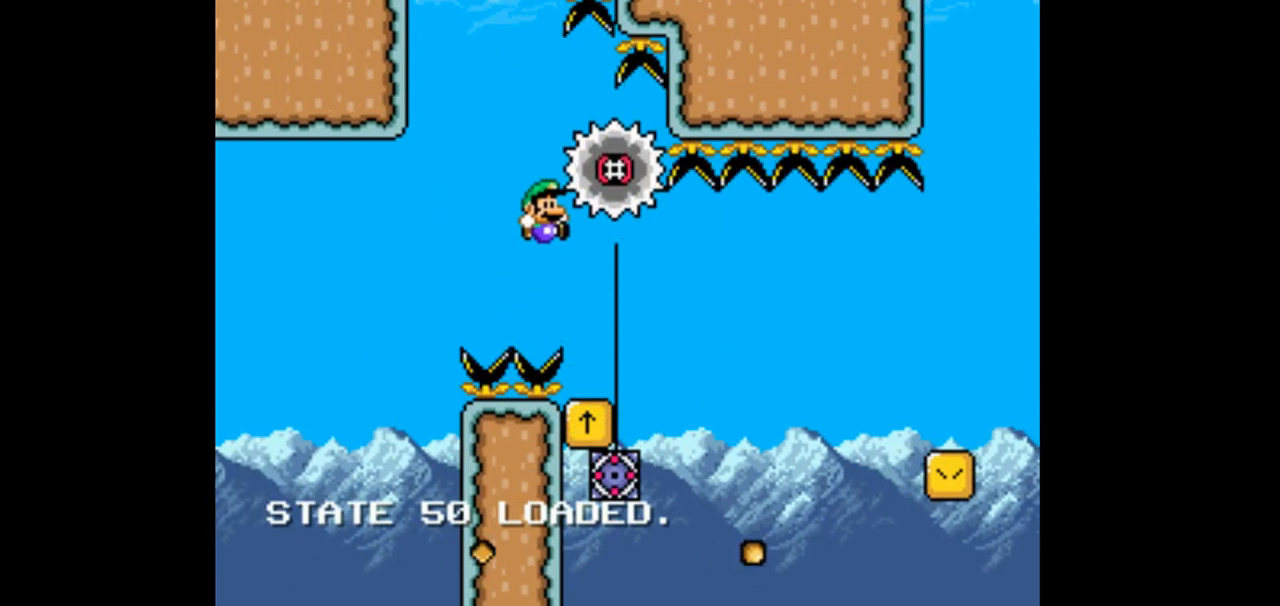
{"dt_ms": 500, "buttons": ["B", "DPAD_RIGHT"]}
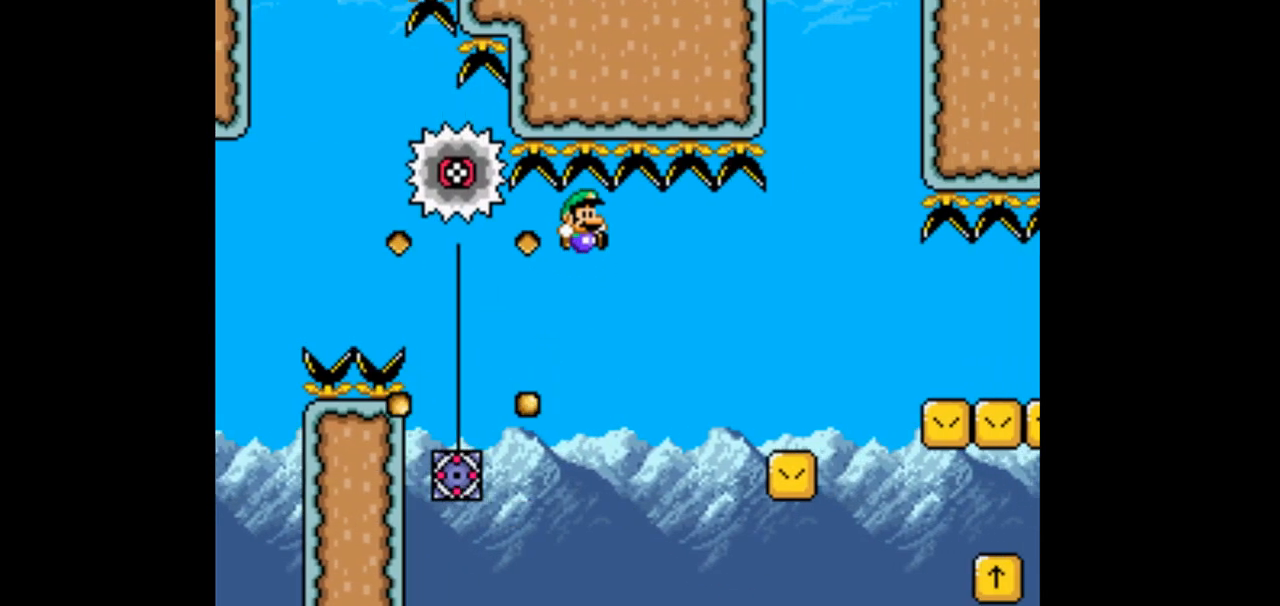
{"dt_ms": 500, "buttons": ["B", "DPAD_RIGHT"], "events": [[400, "DPAD_UP", "down"], [467, "DPAD_UP", "up"]]}
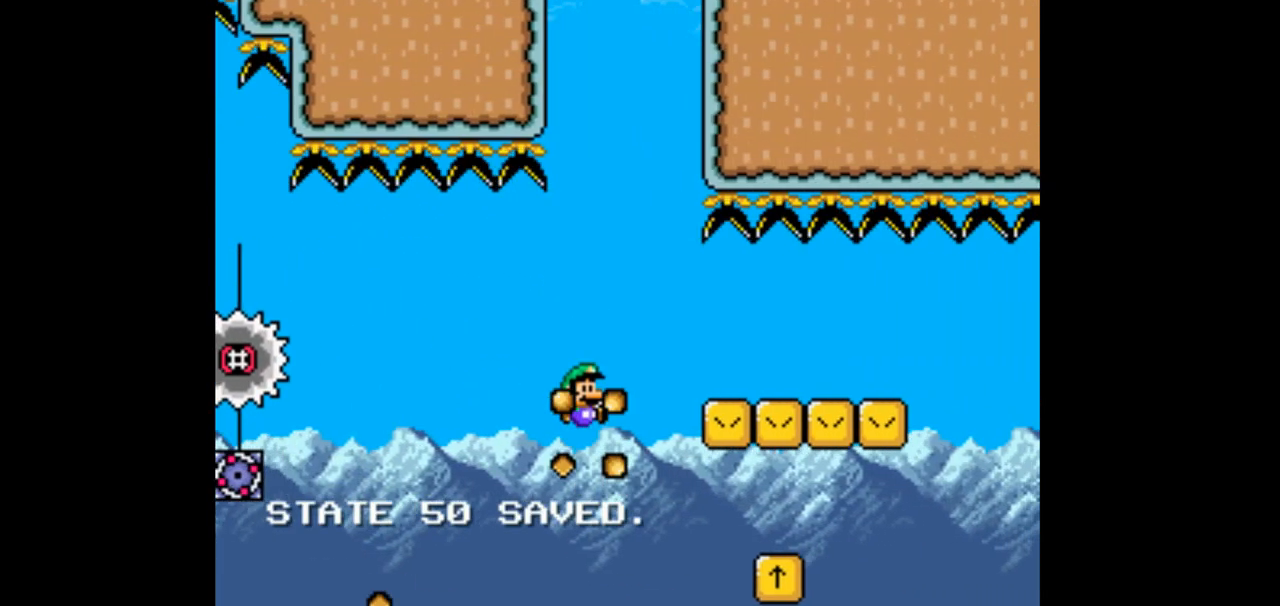
{"dt_ms": 500, "buttons": ["DPAD_RIGHT"], "events": [[67, "DPAD_RIGHT", "up"], [333, "B", "up"], [333, "DPAD_RIGHT", "down"]]}
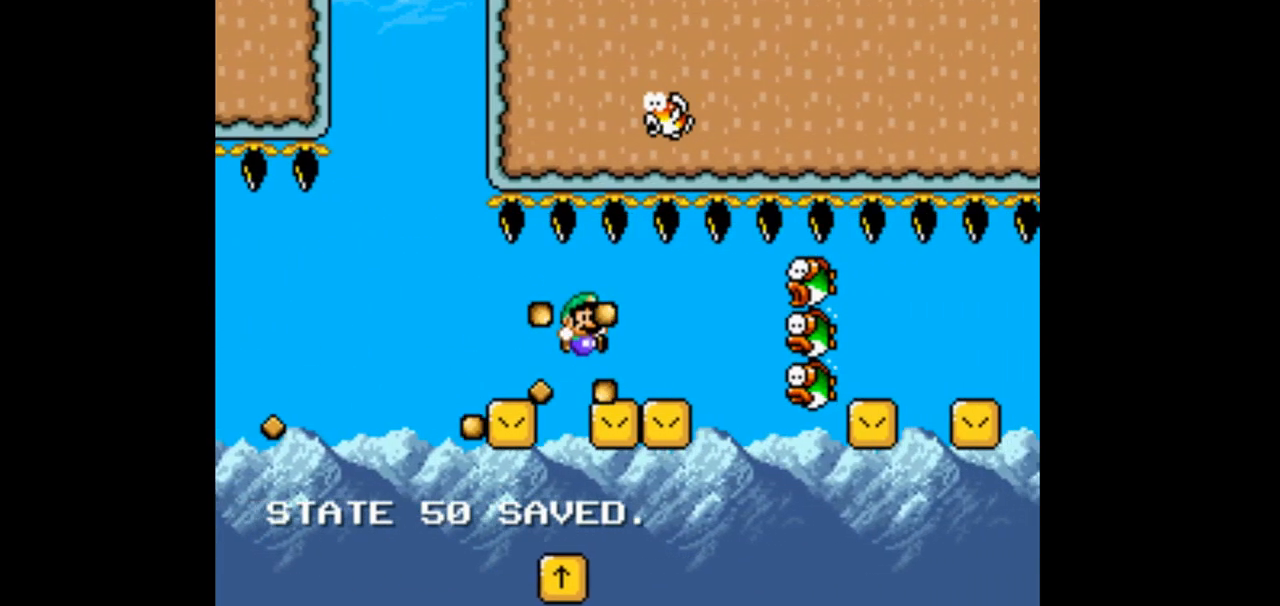
{"dt_ms": 500, "buttons": ["DPAD_RIGHT"], "events": []}
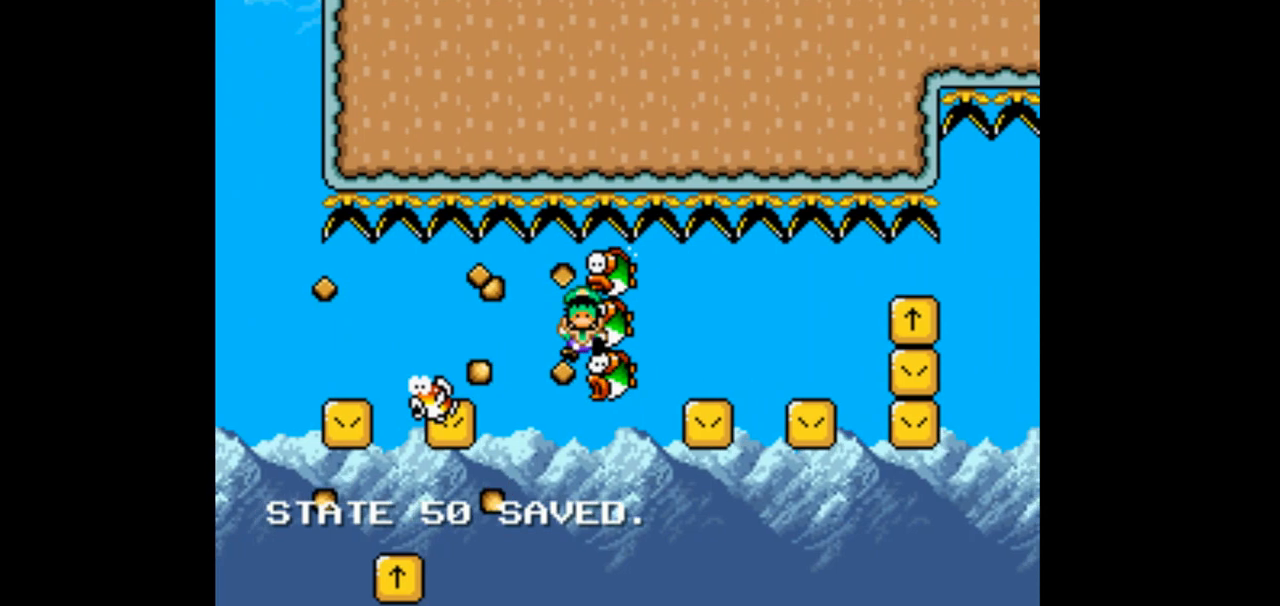
{"dt_ms": 500, "buttons": [], "events": [[400, "DPAD_RIGHT", "up"]]}
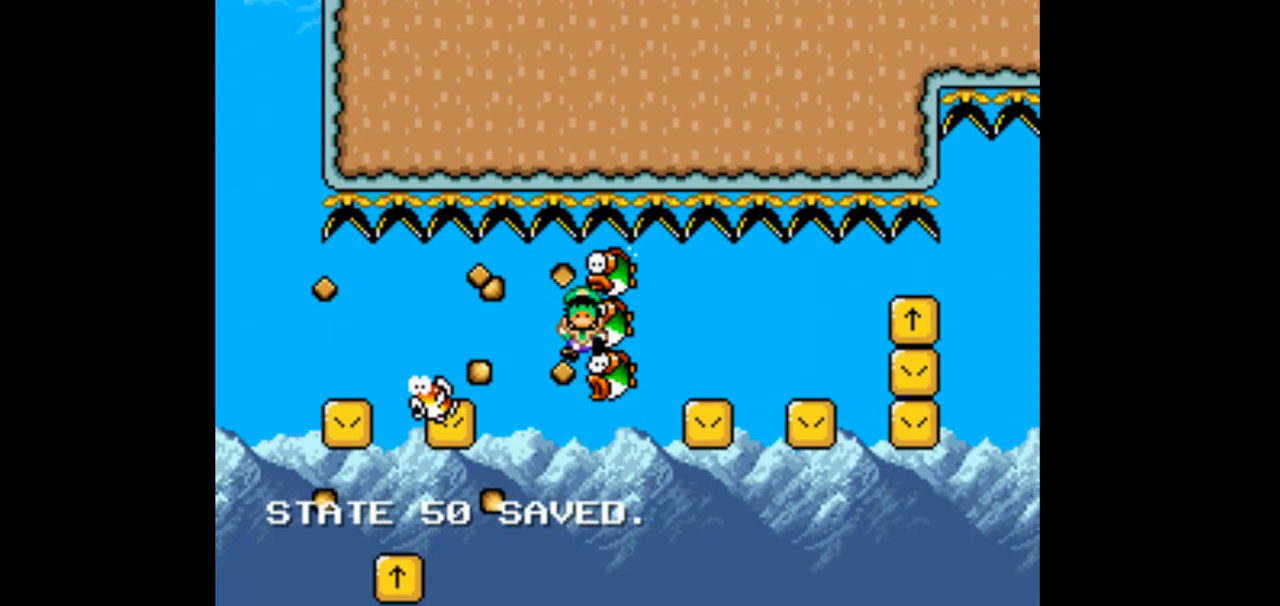
{"dt_ms": 500, "buttons": ["B", "DPAD_RIGHT"], "events": [[400, "B", "down"], [400, "DPAD_RIGHT", "down"]]}
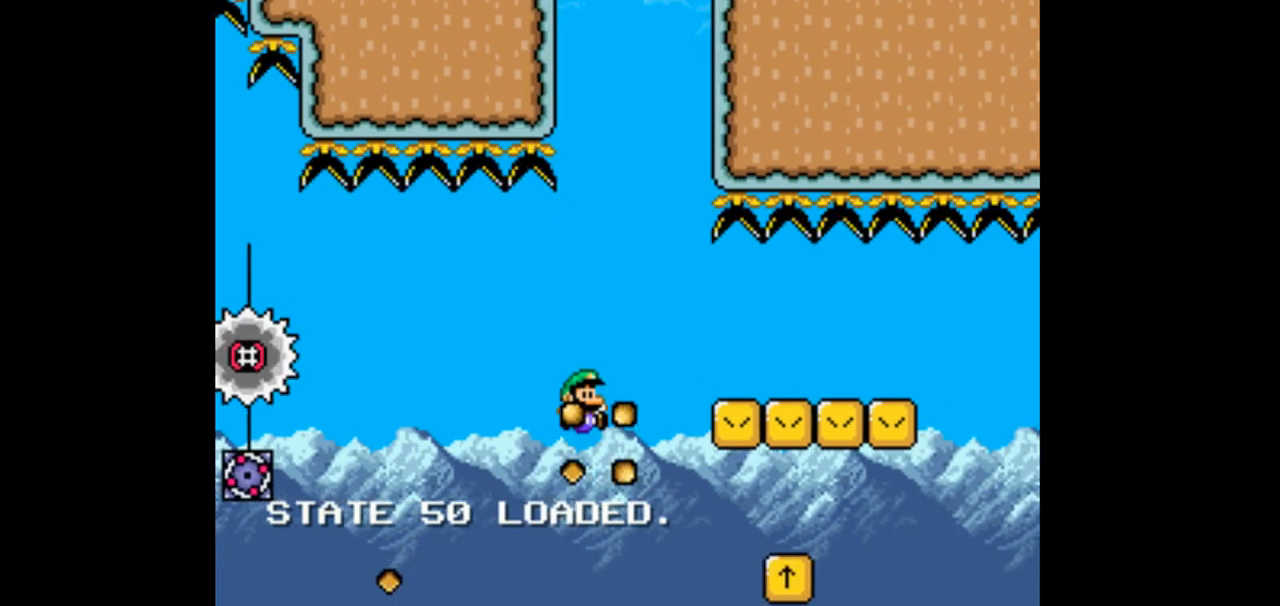
{"dt_ms": 500, "buttons": [], "events": [[33, "B", "up"], [33, "DPAD_RIGHT", "up"], [133, "DPAD_RIGHT", "down"], [200, "DPAD_RIGHT", "up"]]}
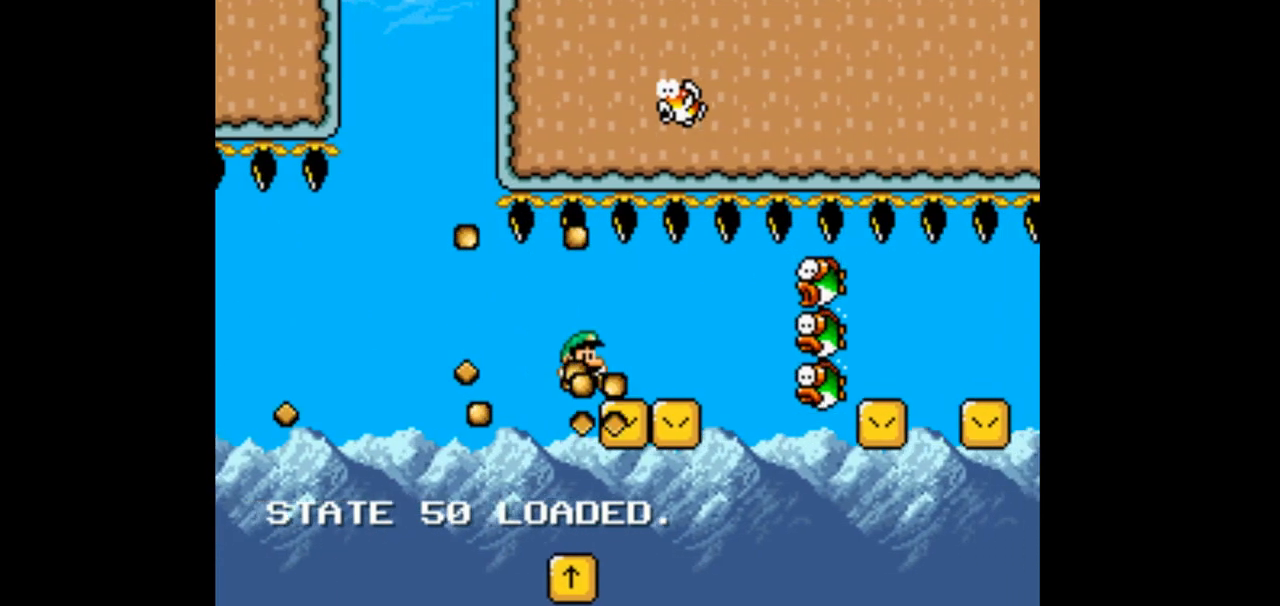
{"dt_ms": 500, "buttons": []}
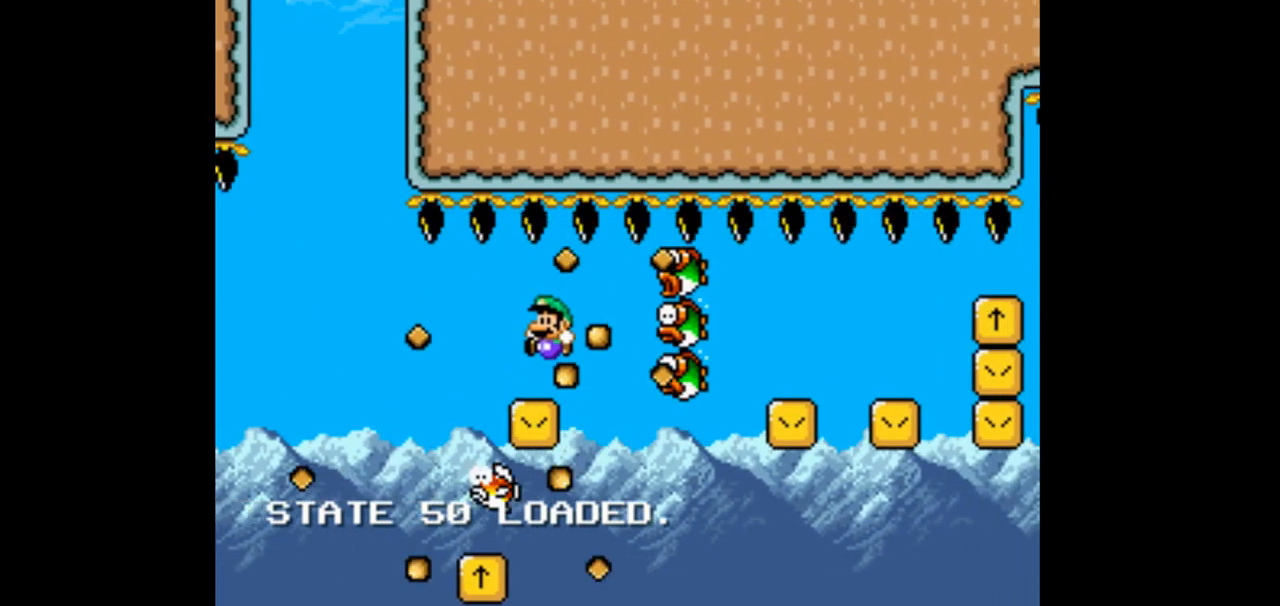
{"dt_ms": 500, "buttons": ["B", "DPAD_RIGHT"], "events": [[333, "DPAD_LEFT", "down"], [433, "DPAD_LEFT", "up"], [500, "B", "down"], [500, "DPAD_RIGHT", "down"]]}
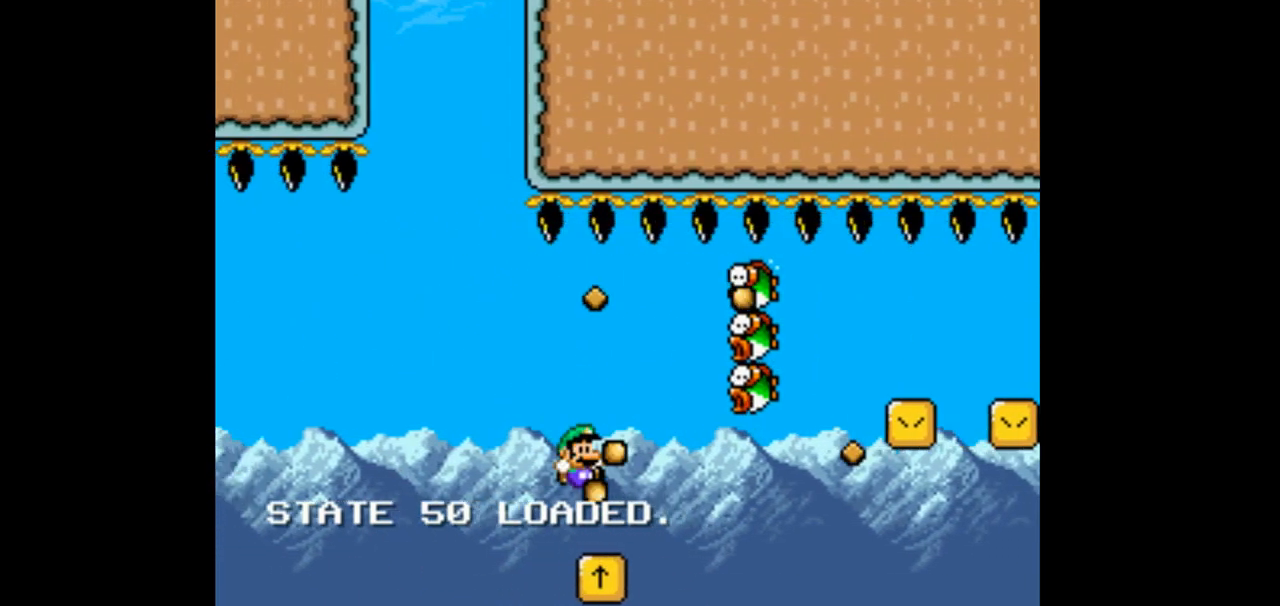
{"dt_ms": 500, "buttons": ["DPAD_RIGHT"], "events": [[167, "B", "up"]]}
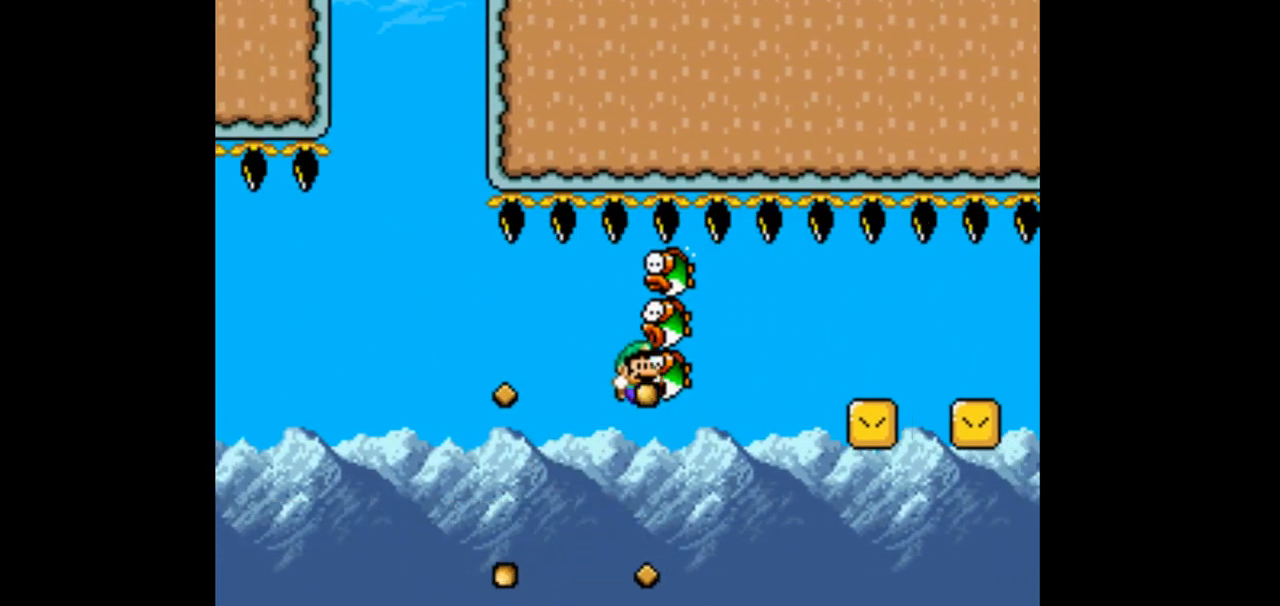
{"dt_ms": 500, "buttons": ["B"], "events": [[333, "B", "down"], [500, "DPAD_RIGHT", "up"]]}
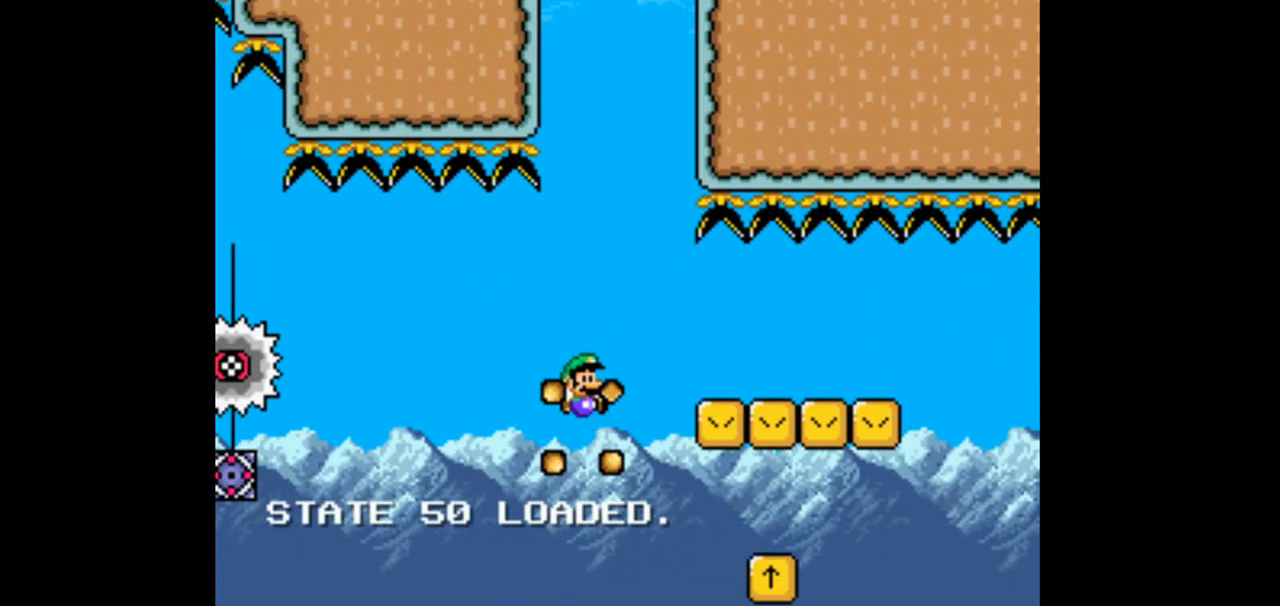
{"dt_ms": 500, "buttons": ["B"], "events": [[100, "DPAD_LEFT", "down"], [167, "DPAD_LEFT", "up"], [267, "DPAD_RIGHT", "down"], [433, "DPAD_RIGHT", "up"]]}
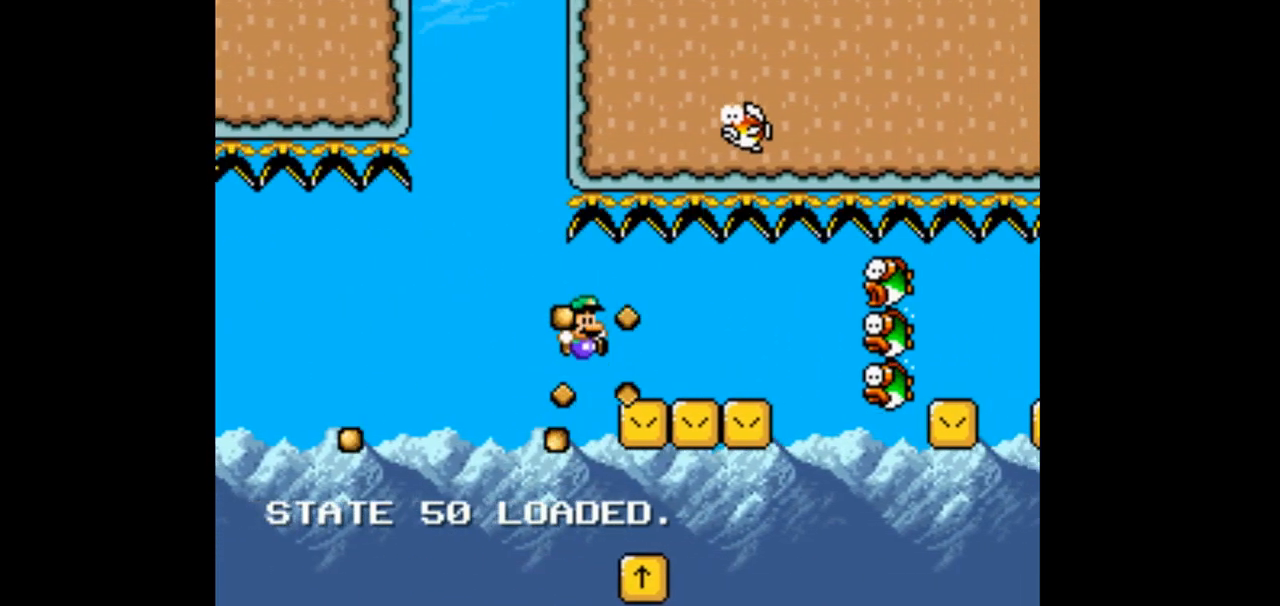
{"dt_ms": 500, "buttons": ["B"], "events": [[67, "DPAD_LEFT", "down"], [200, "DPAD_LEFT", "up"]]}
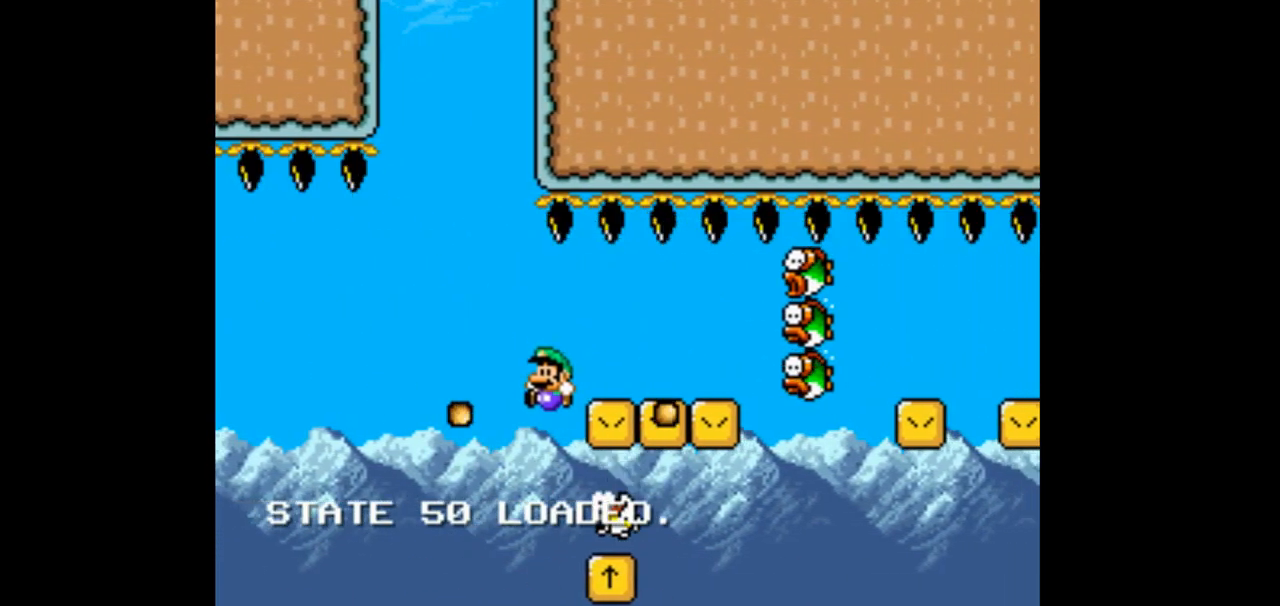
{"dt_ms": 500, "buttons": ["B"], "events": [[33, "DPAD_RIGHT", "down"], [200, "DPAD_RIGHT", "up"]]}
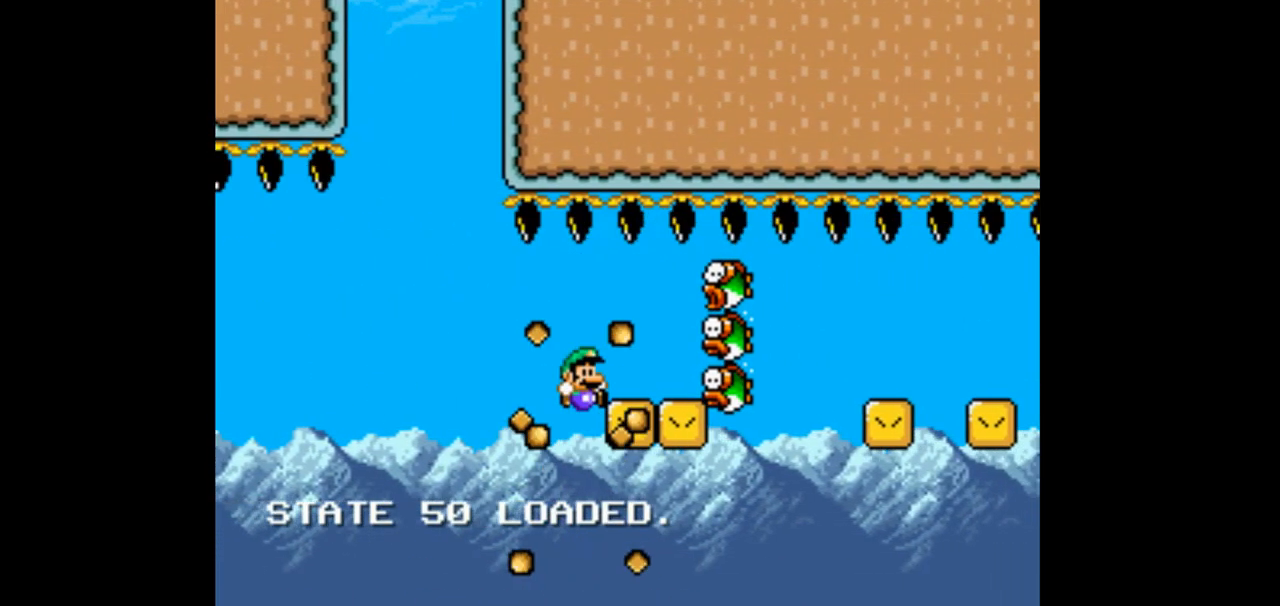
{"dt_ms": 500, "buttons": ["B"], "events": []}
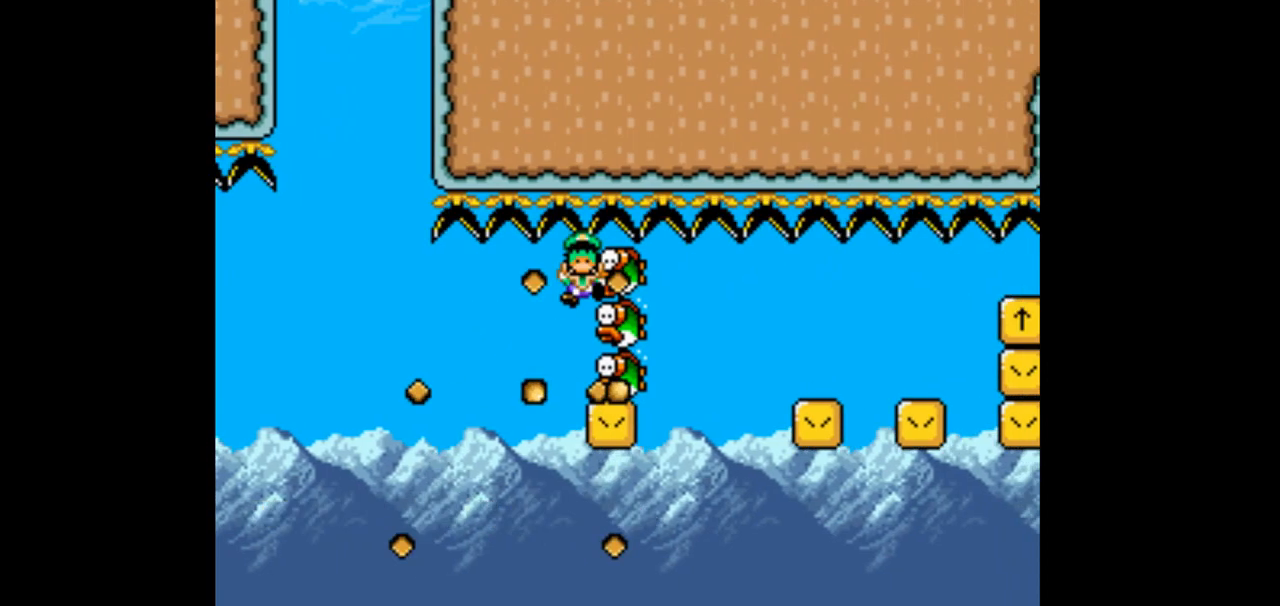
{"dt_ms": 500, "buttons": ["B"], "events": [[133, "B", "up"], [267, "B", "down"], [267, "DPAD_RIGHT", "down"], [400, "DPAD_RIGHT", "up"]]}
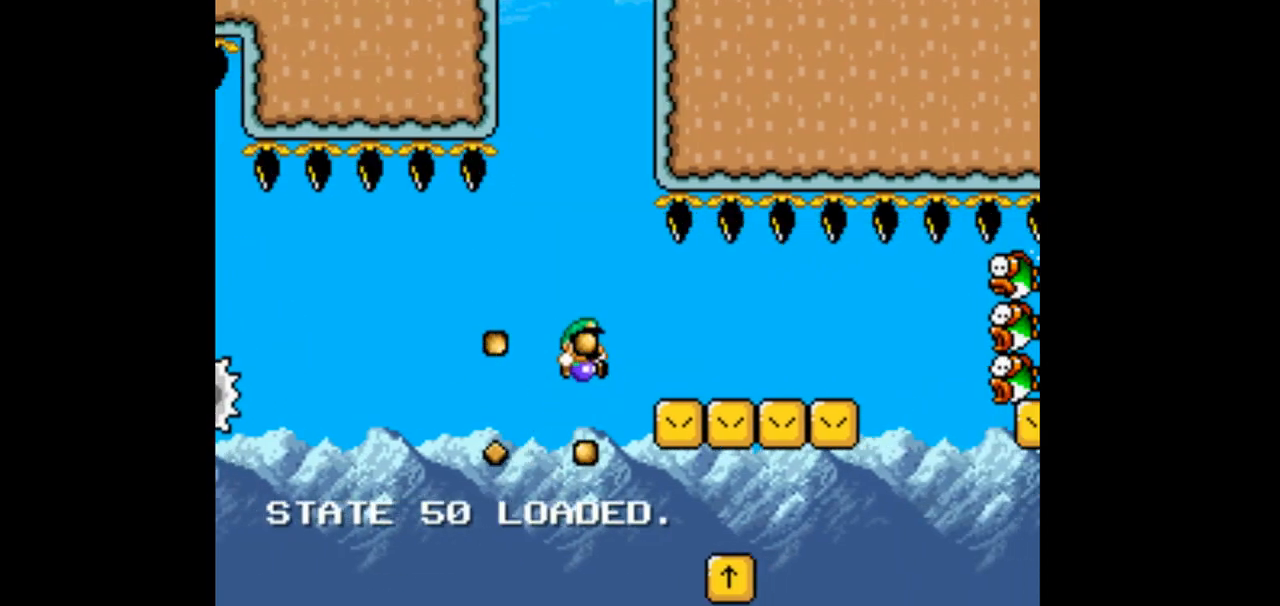
{"dt_ms": 500, "buttons": ["B"], "events": [[300, "DPAD_LEFT", "down"], [467, "DPAD_LEFT", "up"]]}
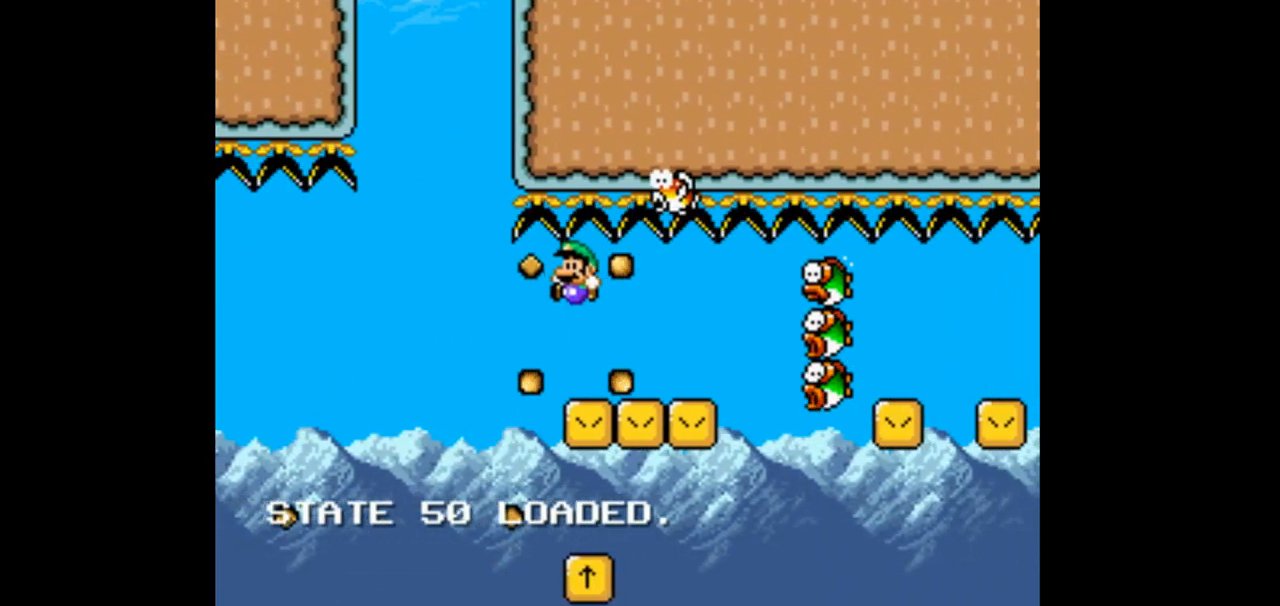
{"dt_ms": 500, "buttons": ["B"], "events": [[333, "DPAD_RIGHT", "down"], [467, "DPAD_RIGHT", "up"]]}